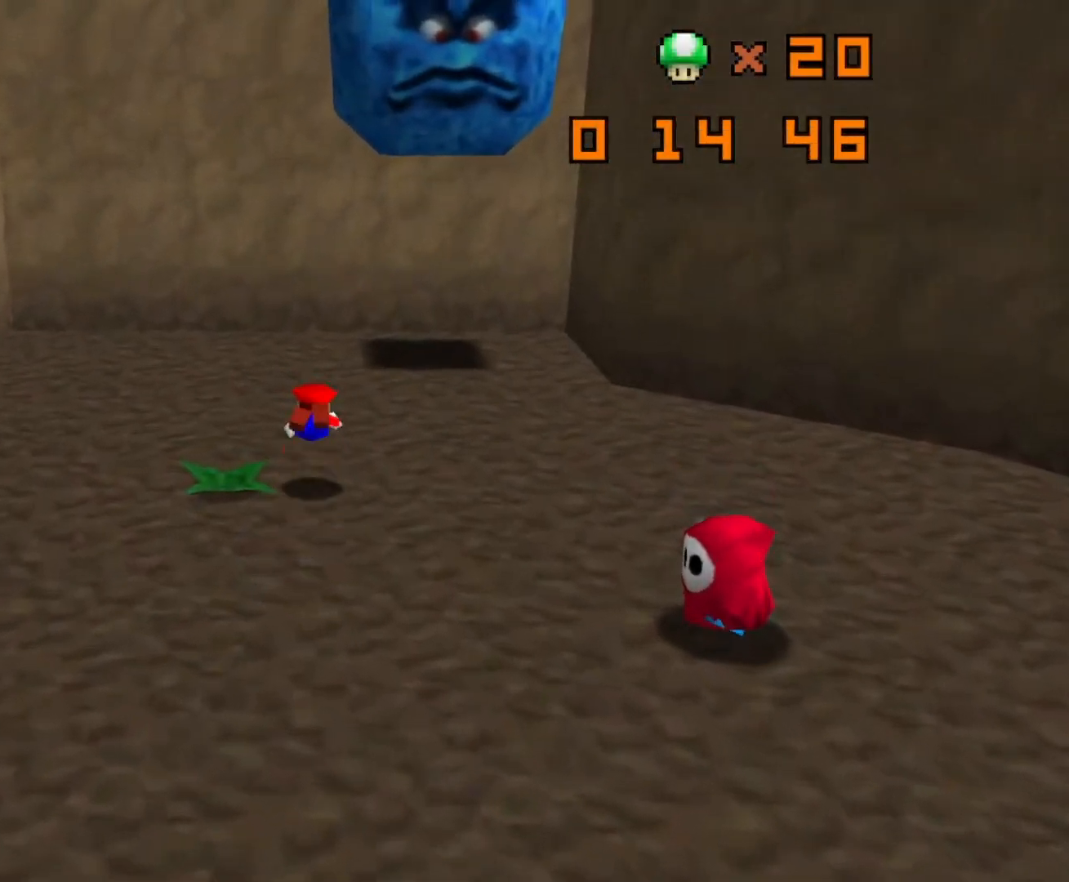
Gameplay with a controller (Nintendo layout); each line is a JSON object with the inputs held at the frame after it. "events" lists button and stick changes between this image and that frame as [ms after this image, input, new state], when the widget could be followed in between. Not read: L3 R3.
{"buttons": [], "left_stick": "center", "events": [[33, "B", "up"], [33, "Z", "up"], [166, "left_stick", "center"]]}
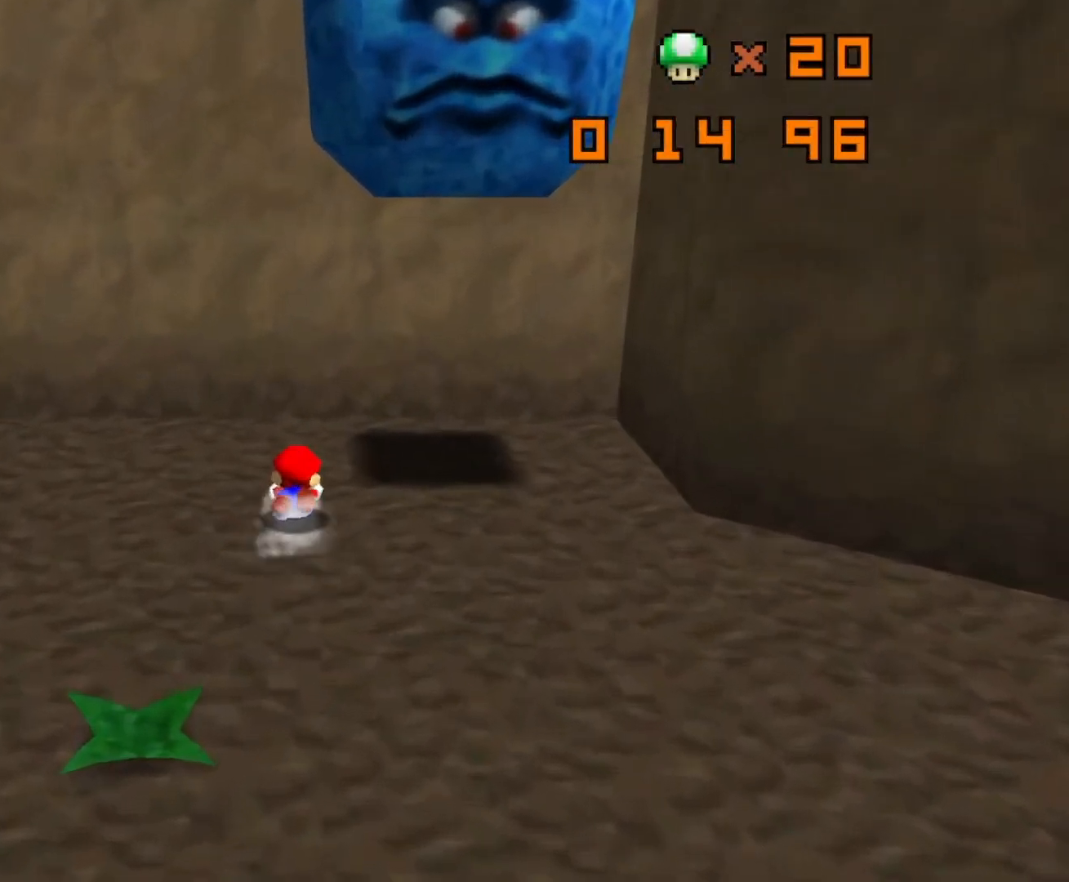
{"buttons": [], "left_stick": "center", "events": [[300, "L1", "down"], [367, "L1", "up"]]}
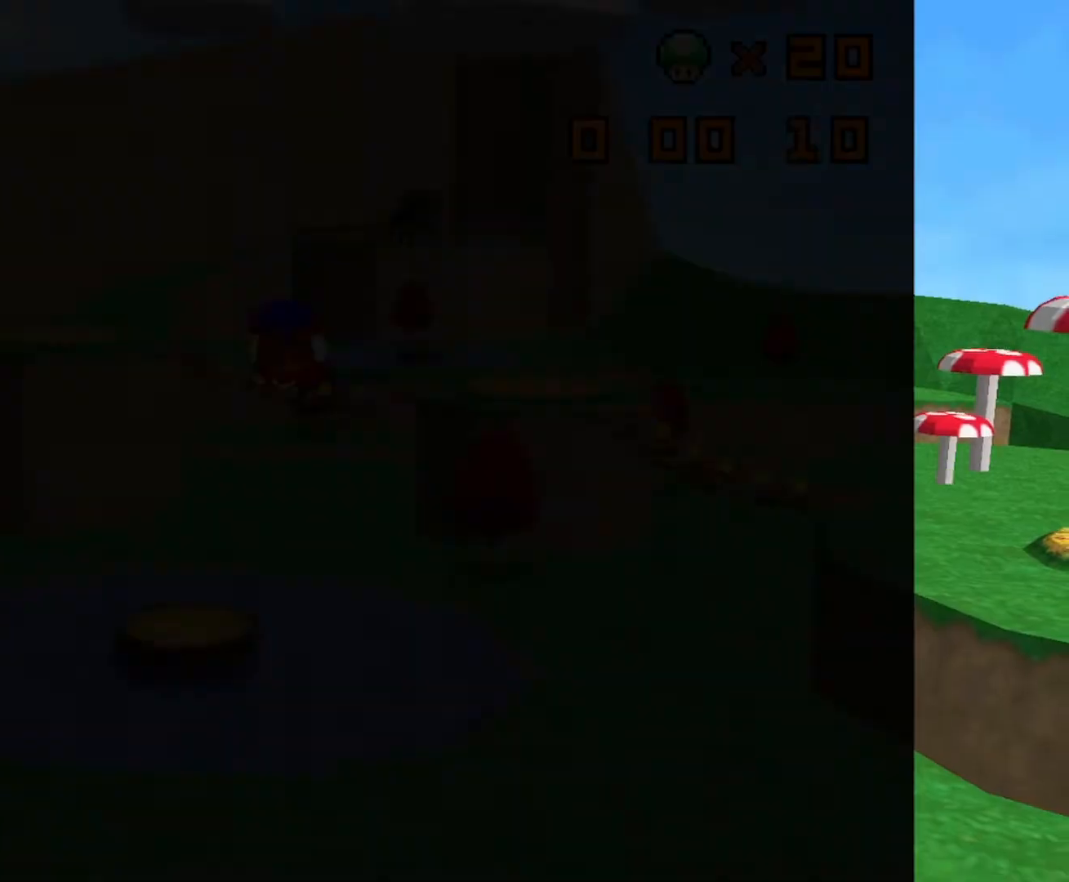
{"buttons": [], "left_stick": "center", "events": []}
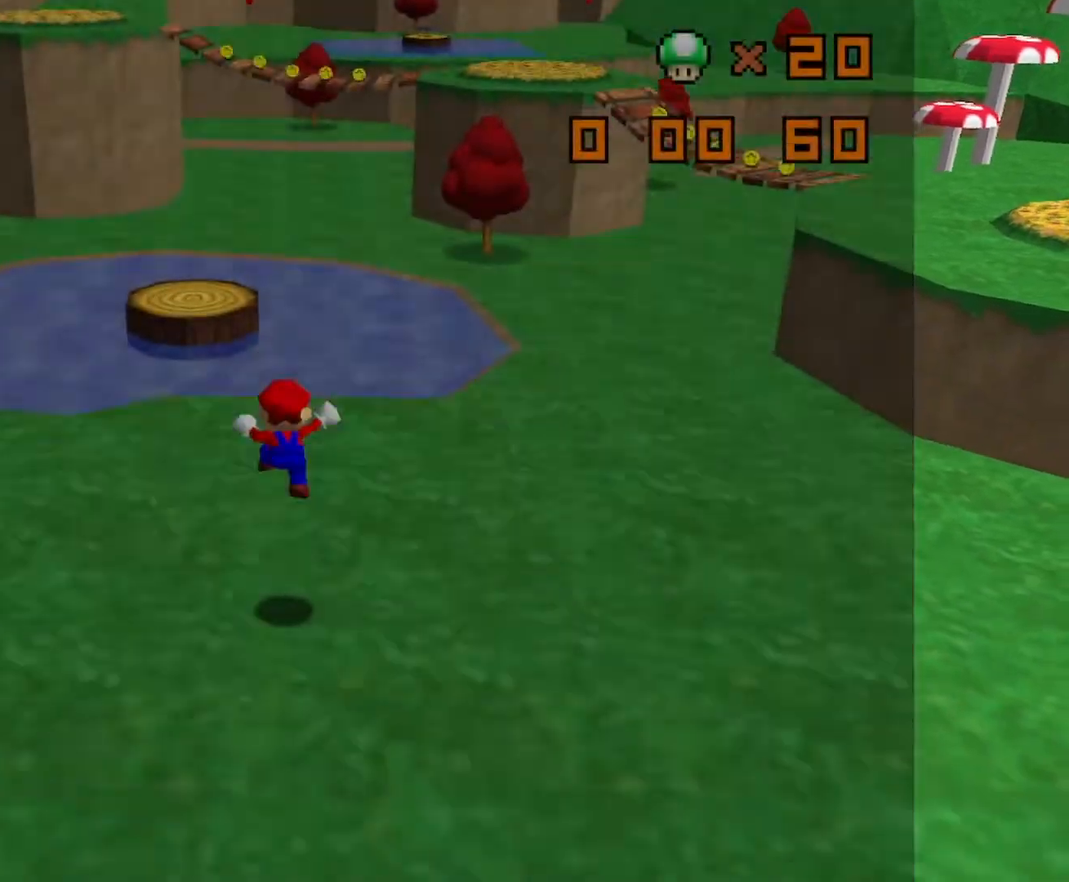
{"buttons": [], "left_stick": "center", "events": []}
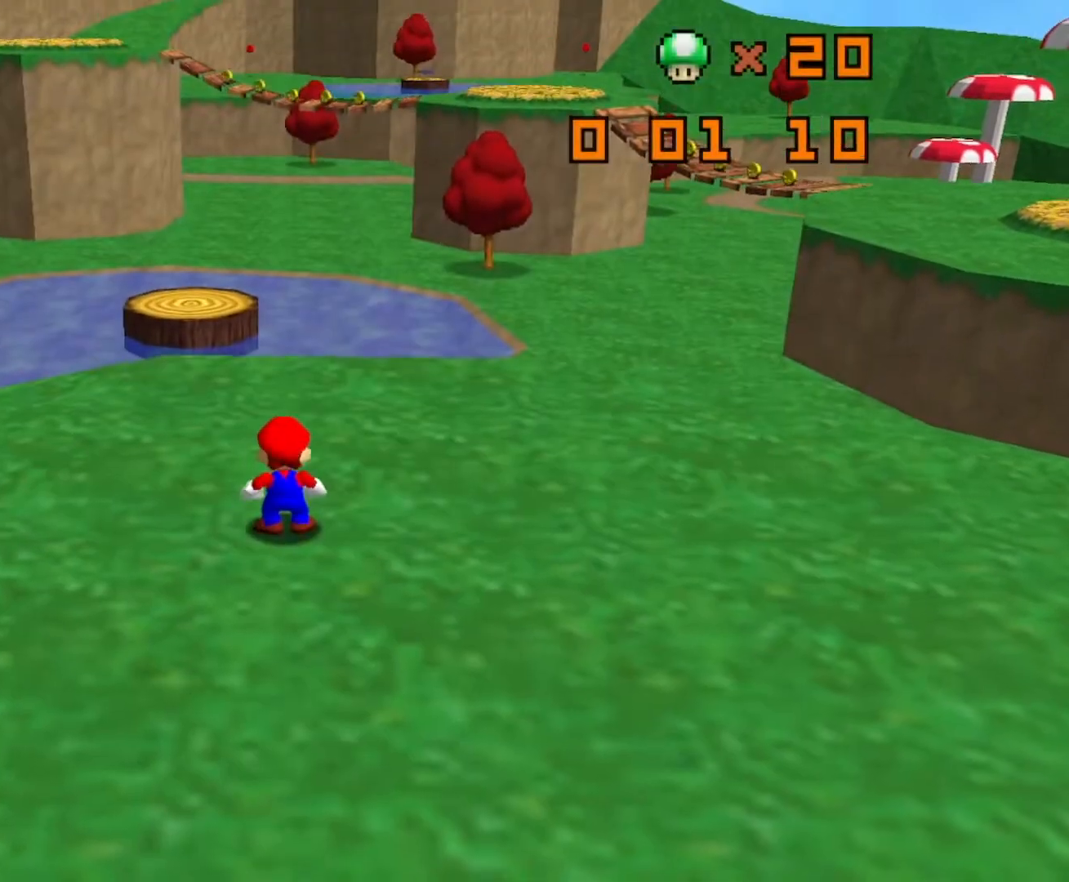
{"buttons": ["R1"], "left_stick": "up", "events": [[433, "R1", "down"], [467, "left_stick", "up"]]}